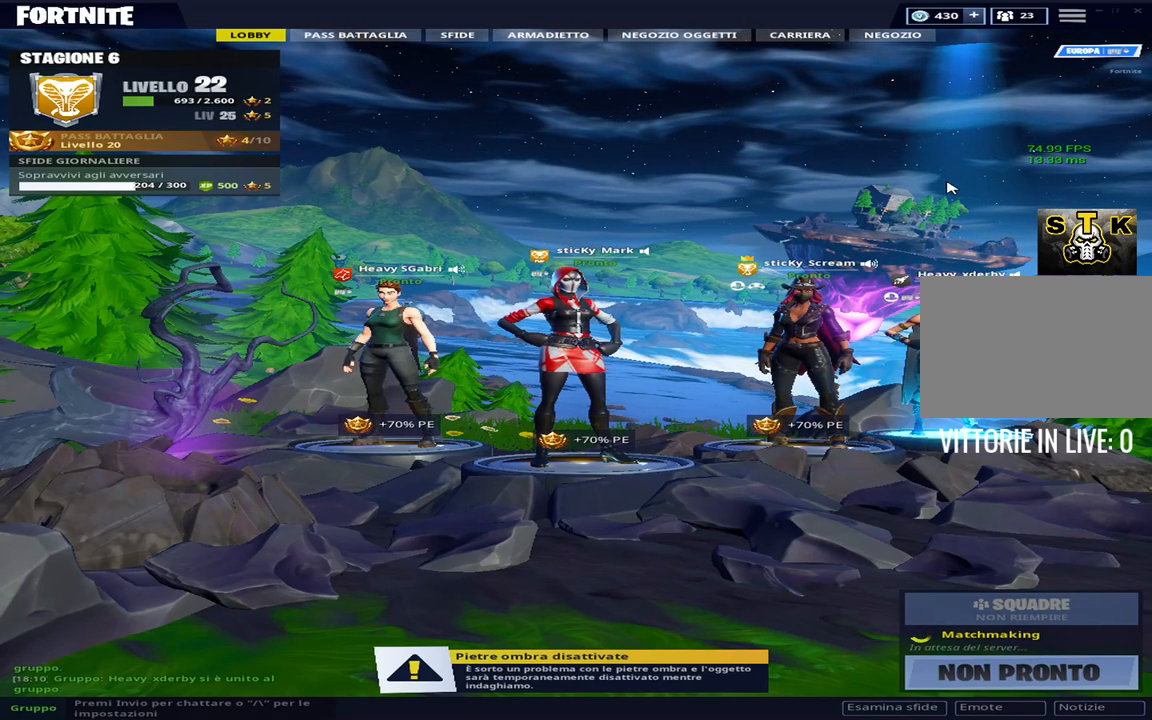
Gameplay with keyboard; each line is a JSON object with the keys held at the frame after it. "events" lists presses ("down") and releases ("up") of "1", "2", "3", "4", "5", "6", "7", "8", "9", "a", "alt", "b", "c", "caps_lock", "ctrl", "d", "e", "f", "g", "h", "i", "j", "k", "m", "n", "q", "r", "s", "shift", "space", "super", "t", "tab", "tilde", "u", "v", "w", "x", "y" and "z" between this image and that frame as [ms after this image, input, new state], when the widget could be followed in between. No other keys are recorded. Mouse input is not recorded.
{"keys": ["alt"], "events": [[233, "alt", "down"], [333, "tab", "down"], [433, "tab", "up"]]}
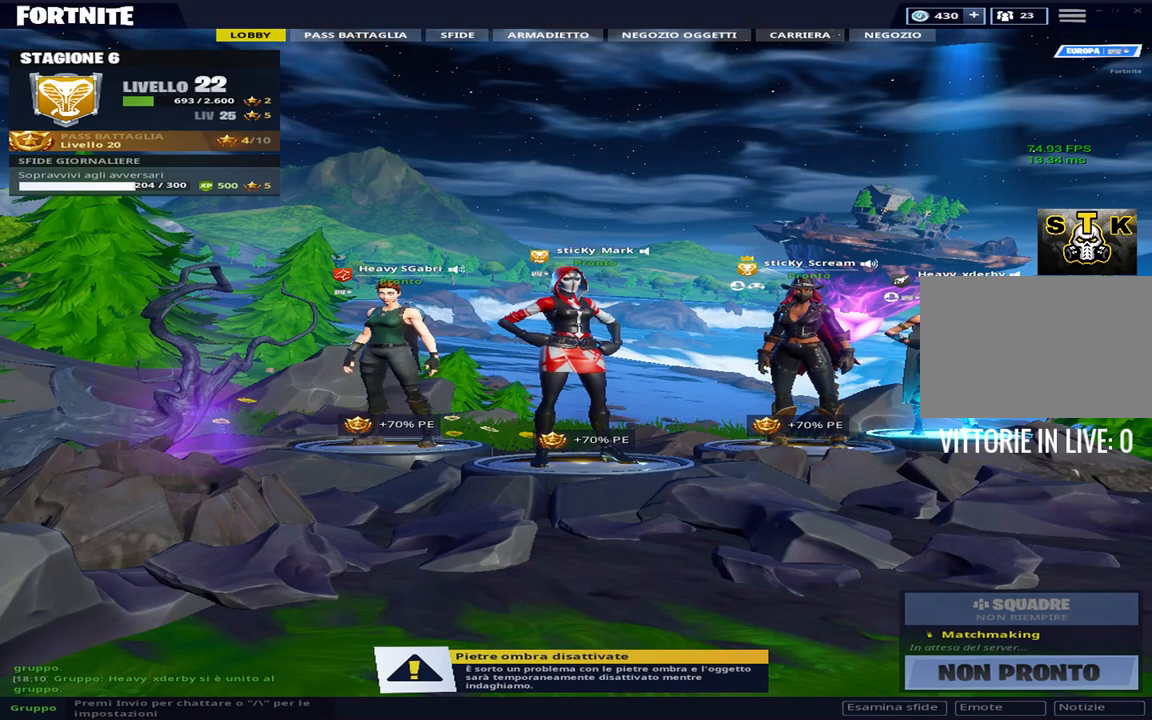
{"keys": ["alt"], "events": []}
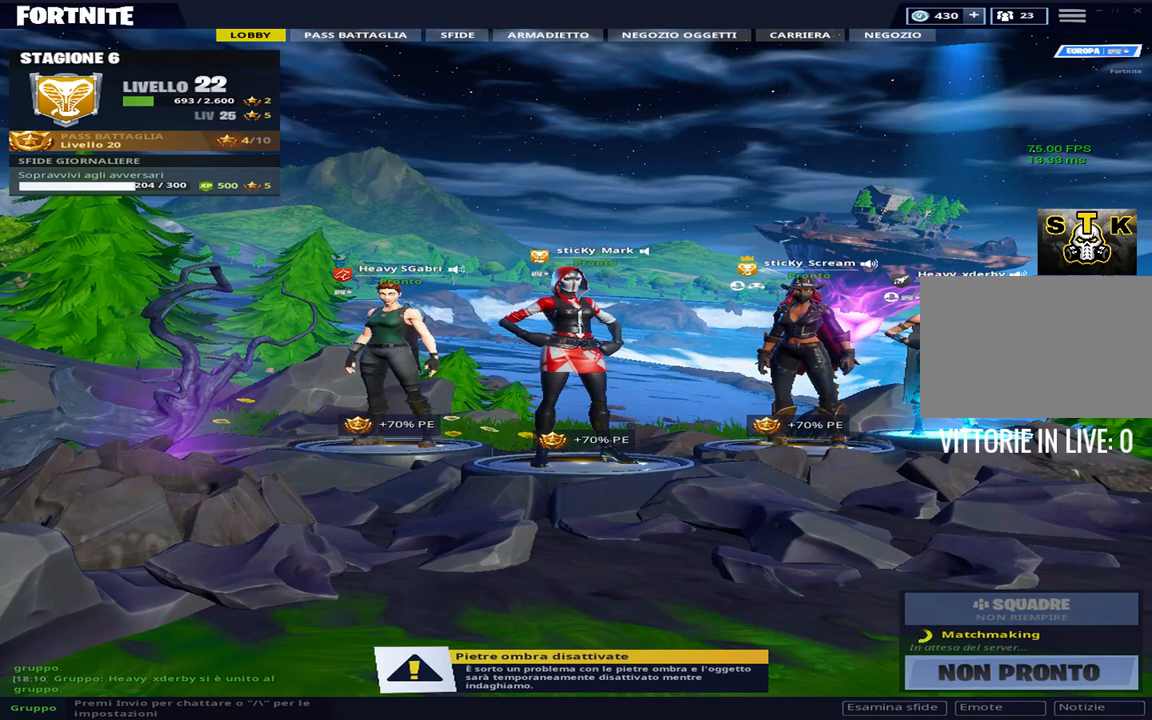
{"keys": ["alt"], "events": []}
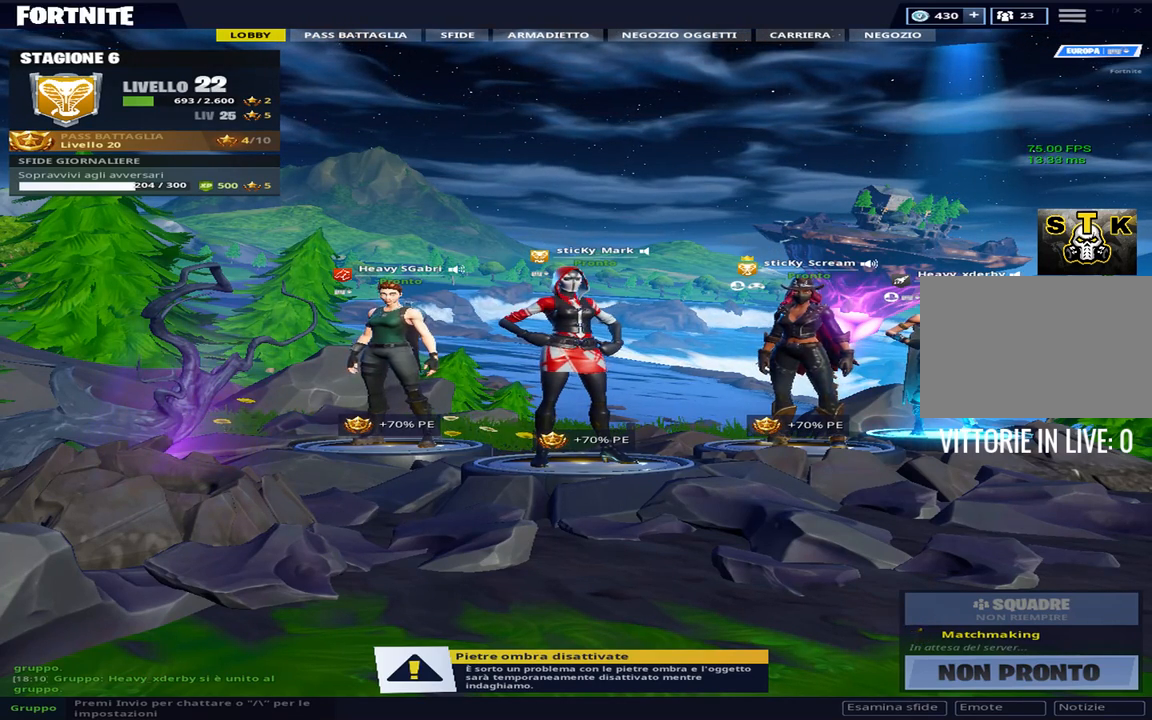
{"keys": ["alt"], "events": []}
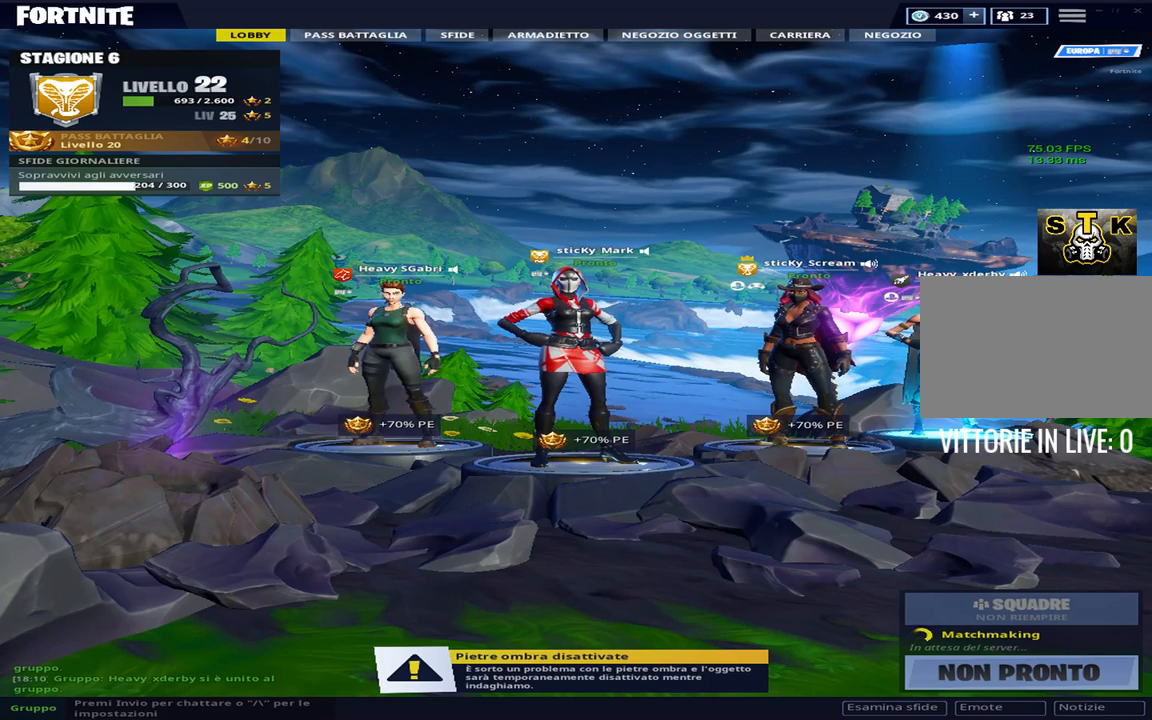
{"keys": [], "events": [[483, "alt", "up"]]}